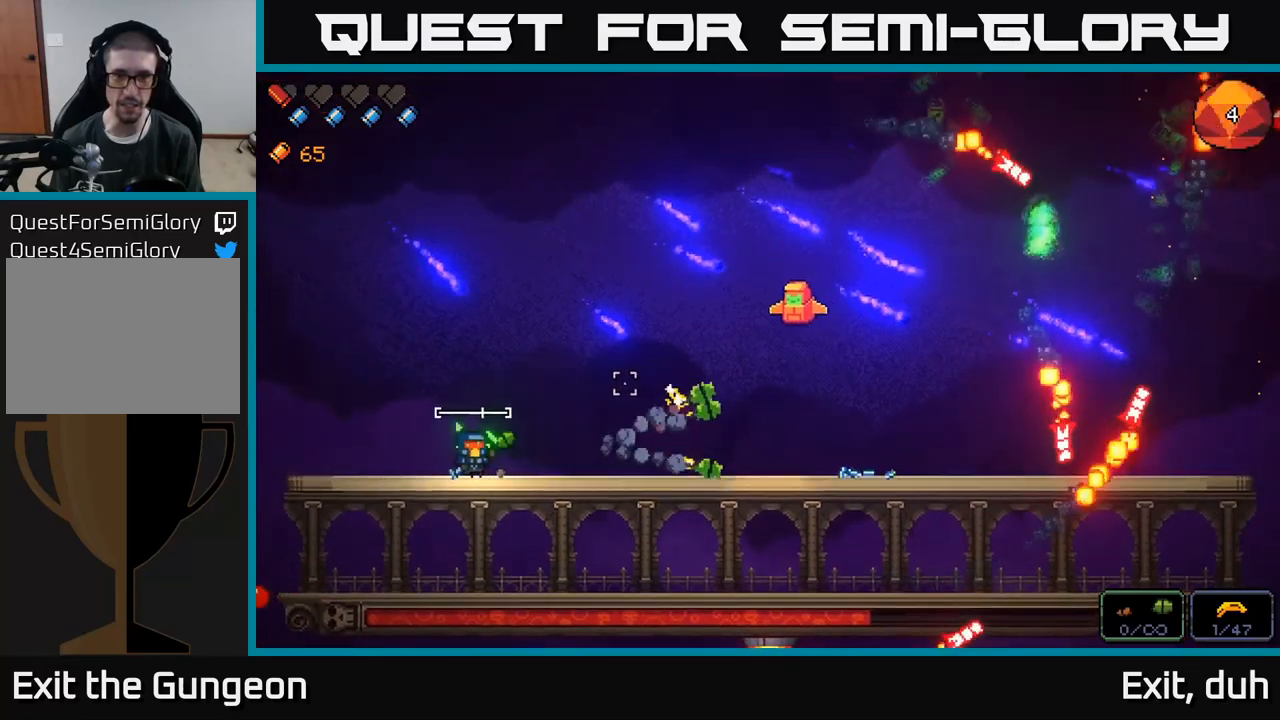
Gameplay with a controller (Xbox layout); each line is a JSON object with the inputs held at the frame after it. "events" lists button and stick changes between this image and that frame as [ms after this image, input, new state], when the widget could be followed in between.
{"buttons": ["R2"], "left_stick": "center", "right_stick": "up-right", "events": [[100, "left_stick", "left"], [300, "left_stick", "center"]]}
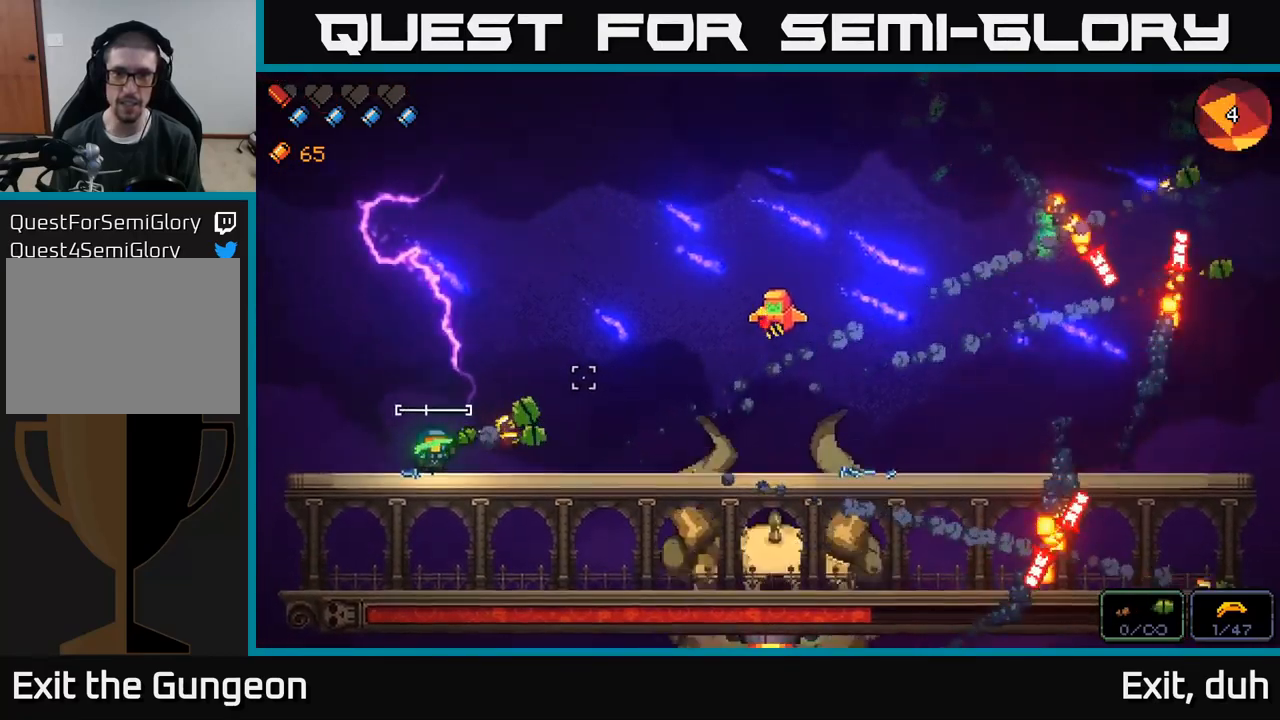
{"buttons": ["R2"], "left_stick": "left", "right_stick": "up-right", "events": [[334, "left_stick", "left"]]}
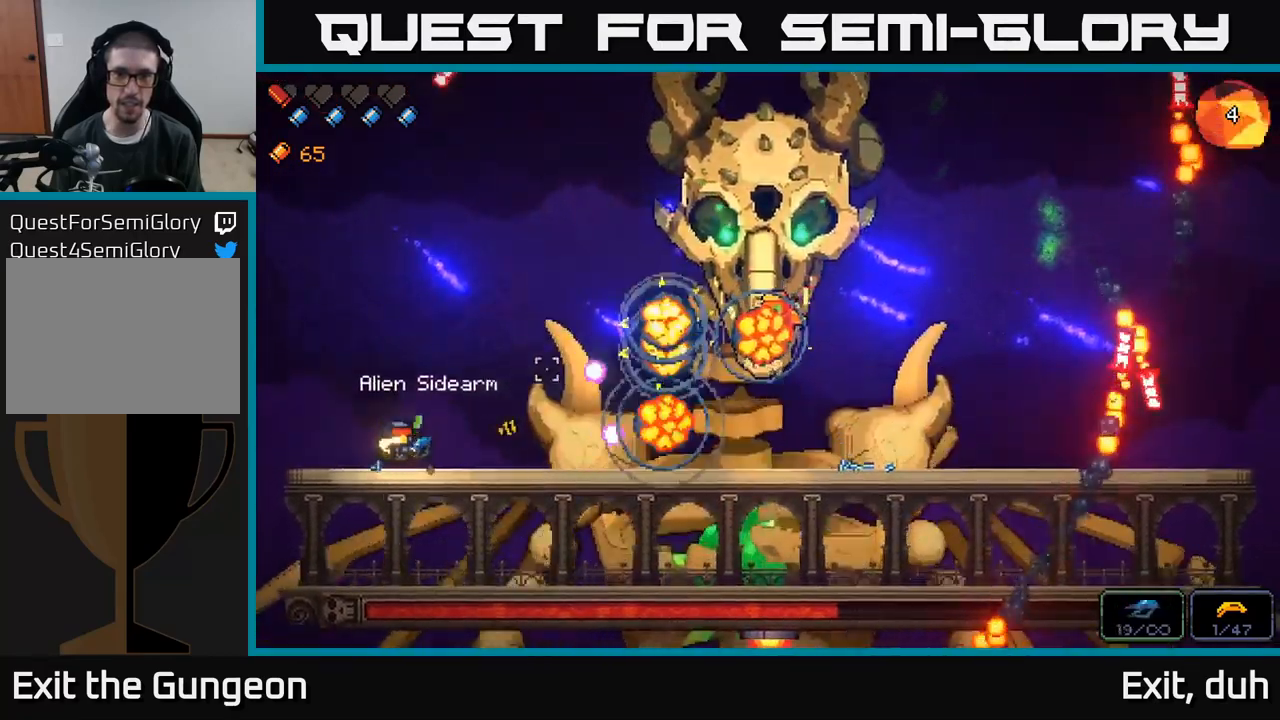
{"buttons": ["R2"], "left_stick": "right", "right_stick": "up-right", "events": [[17, "left_stick", "center"], [384, "left_stick", "right"]]}
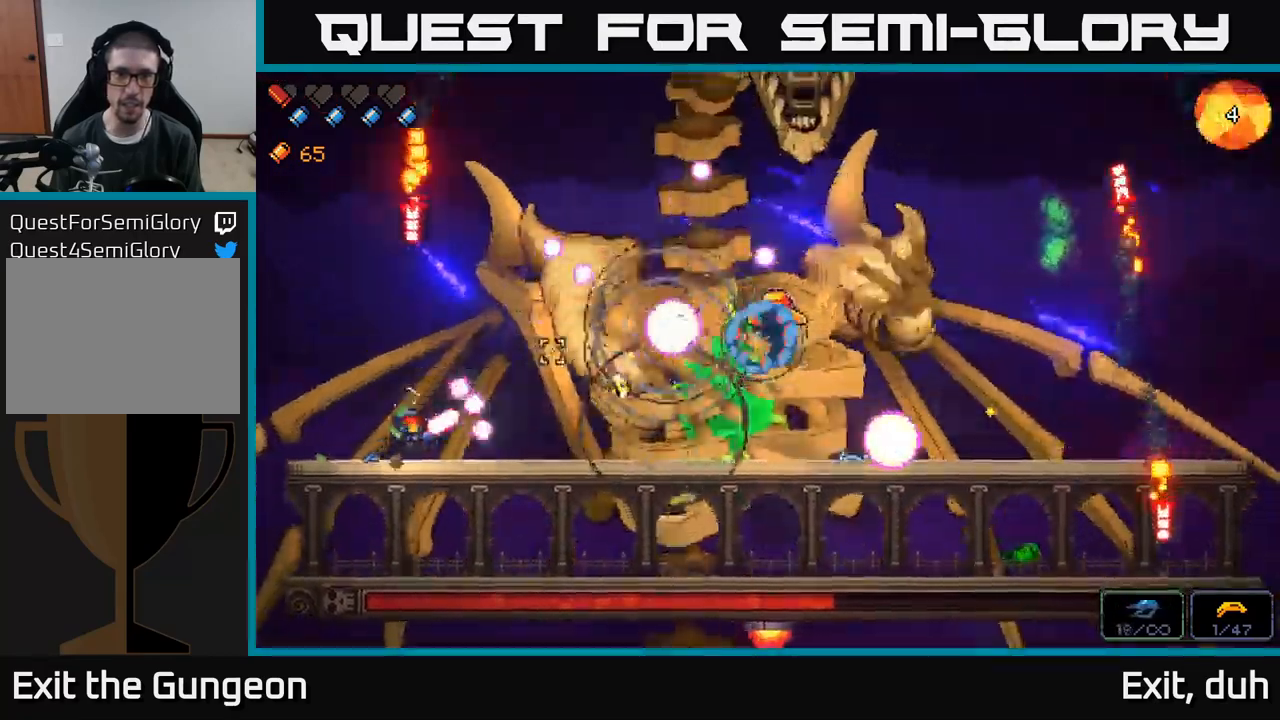
{"buttons": ["R2"], "left_stick": "right", "right_stick": "up-right", "events": []}
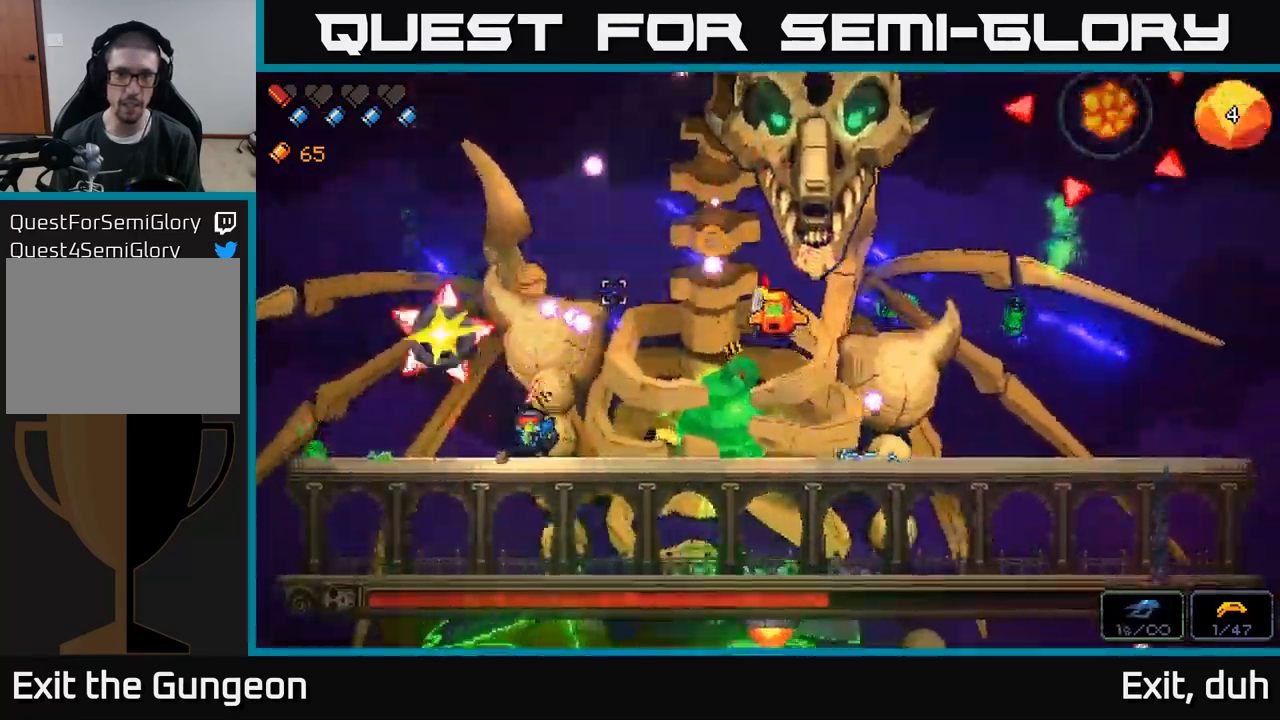
{"buttons": ["R2"], "left_stick": "right", "right_stick": "up", "events": [[417, "A", "down"], [484, "right_stick", "up"], [500, "A", "up"]]}
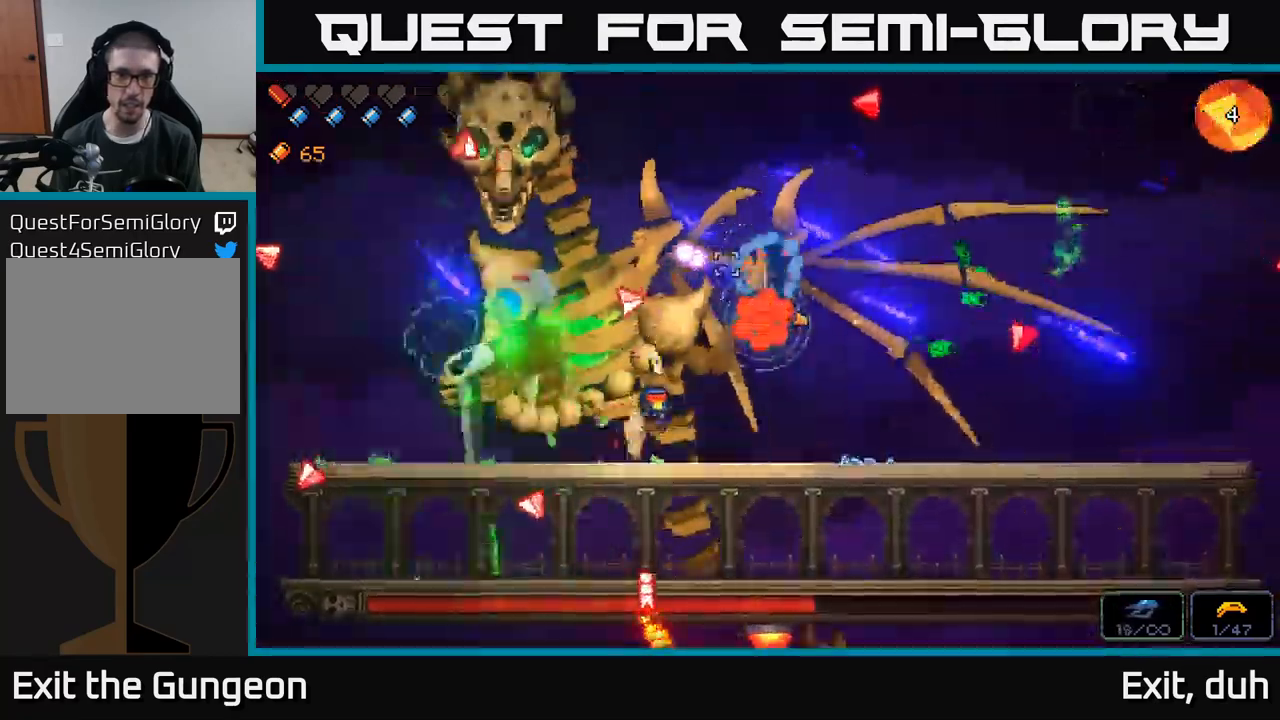
{"buttons": ["R2"], "left_stick": "center", "right_stick": "up", "events": [[17, "A", "down"], [200, "A", "up"], [400, "left_stick", "center"]]}
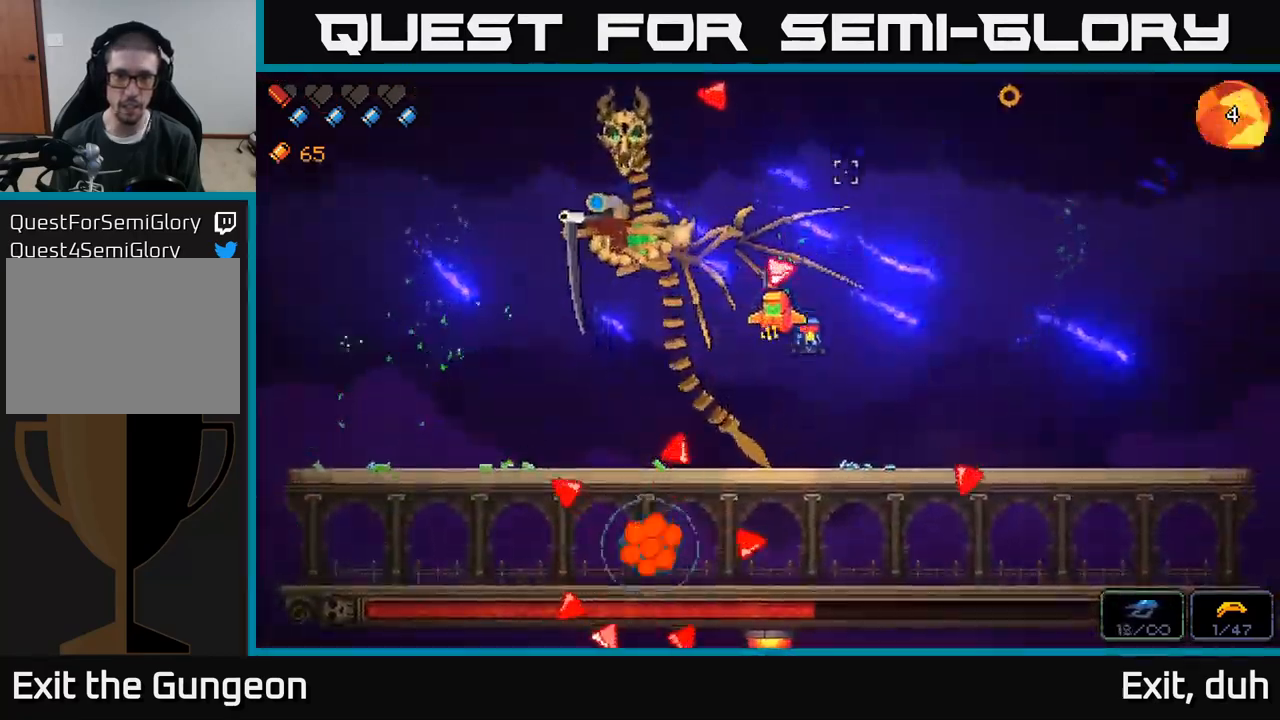
{"buttons": ["R2"], "left_stick": "right", "right_stick": "up-left", "events": [[100, "left_stick", "right"], [417, "right_stick", "up-left"]]}
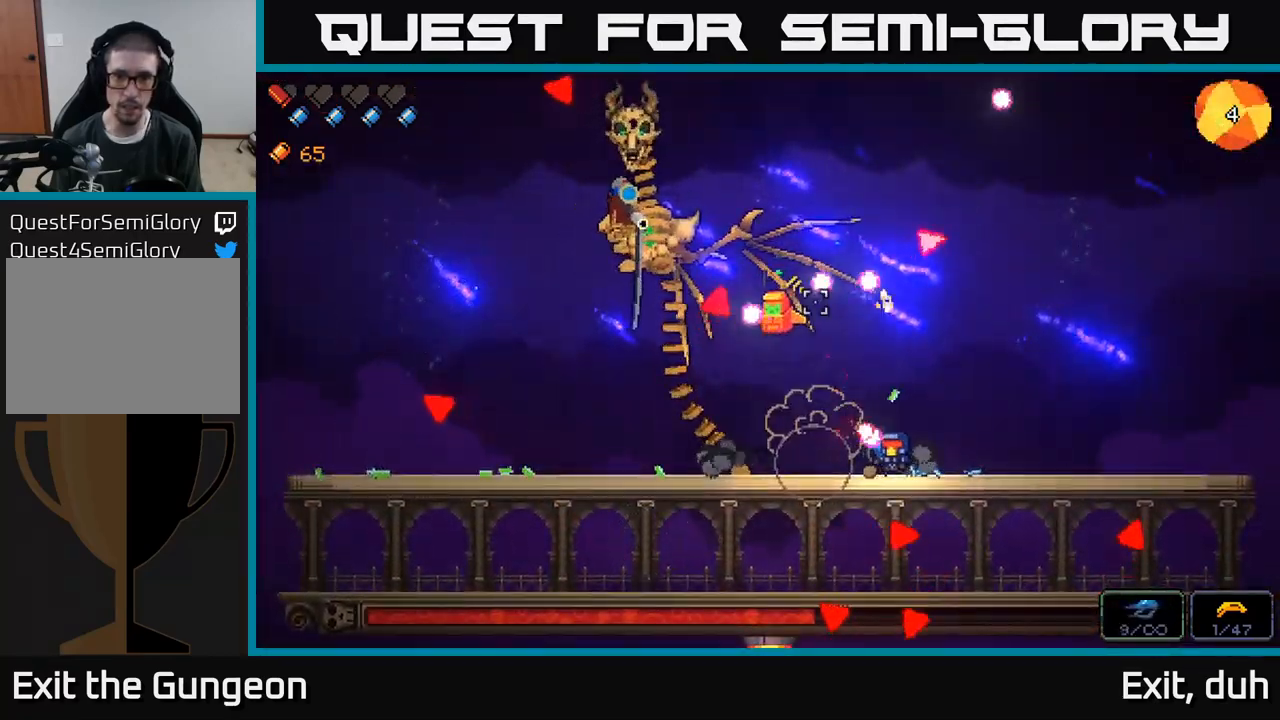
{"buttons": ["R2"], "left_stick": "right", "right_stick": "up-left", "events": [[17, "left_stick", "center"], [67, "left_stick", "left"], [250, "left_stick", "right"]]}
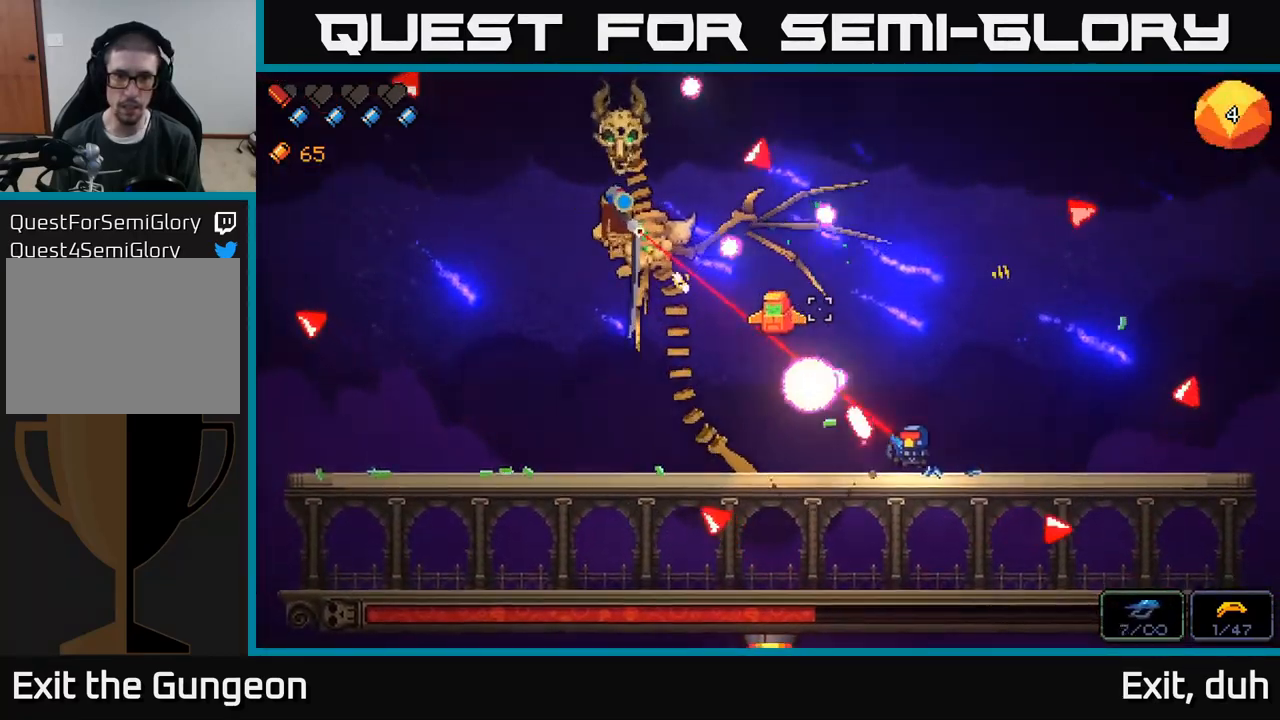
{"buttons": ["A", "R2"], "left_stick": "left", "right_stick": "up-left", "events": [[434, "A", "down"], [434, "left_stick", "left"]]}
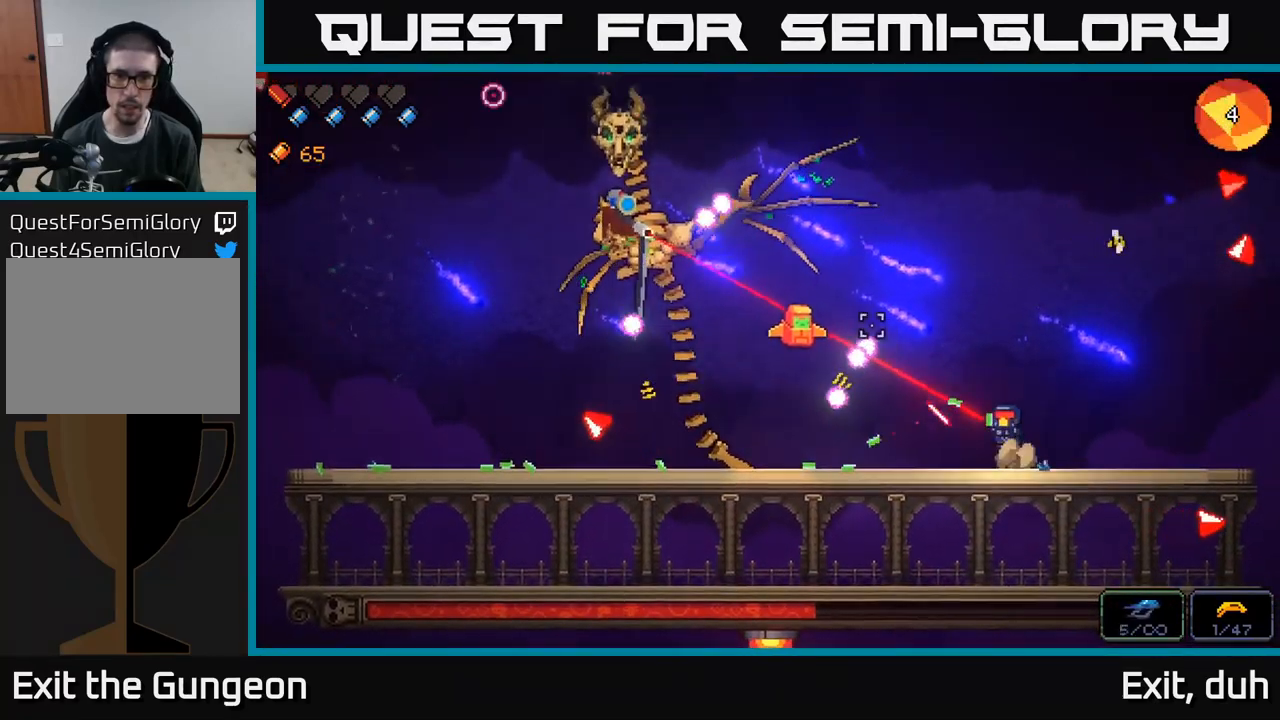
{"buttons": ["A", "R2"], "left_stick": "left", "right_stick": "up-left", "events": [[351, "A", "up"], [417, "A", "down"]]}
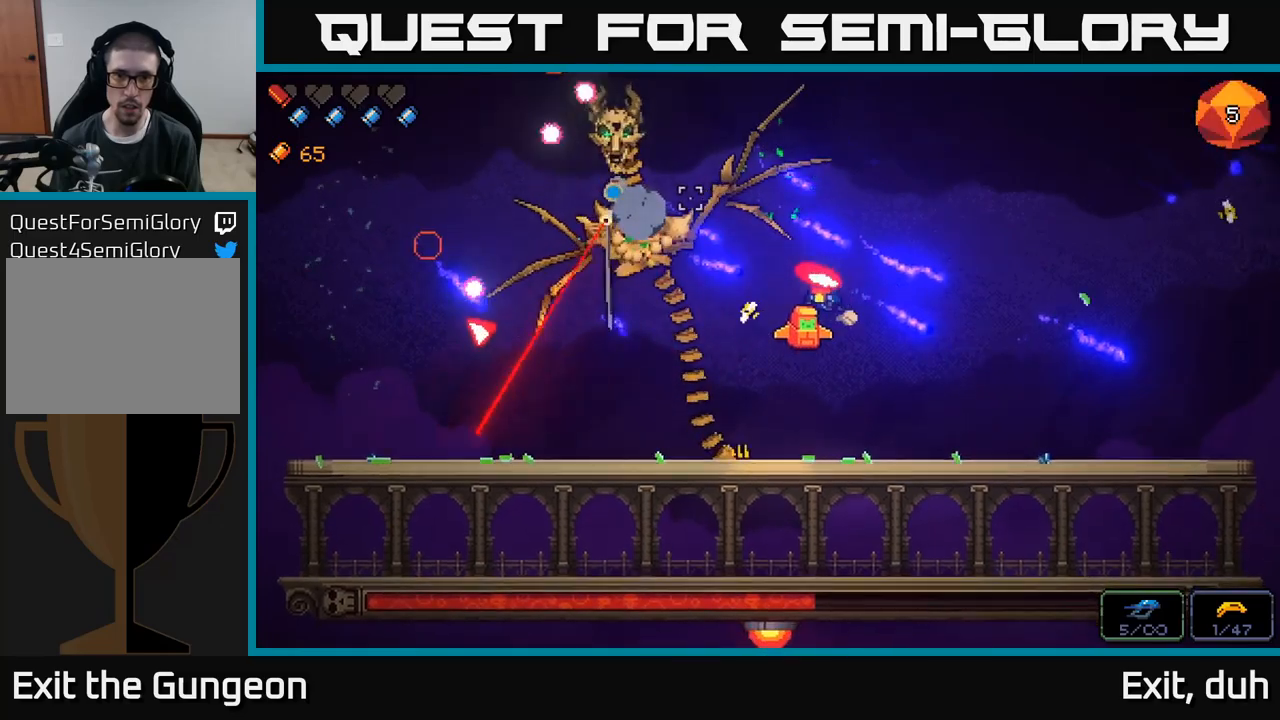
{"buttons": ["R2"], "left_stick": "left", "right_stick": "up-right", "events": [[167, "A", "up"], [450, "right_stick", "up-right"]]}
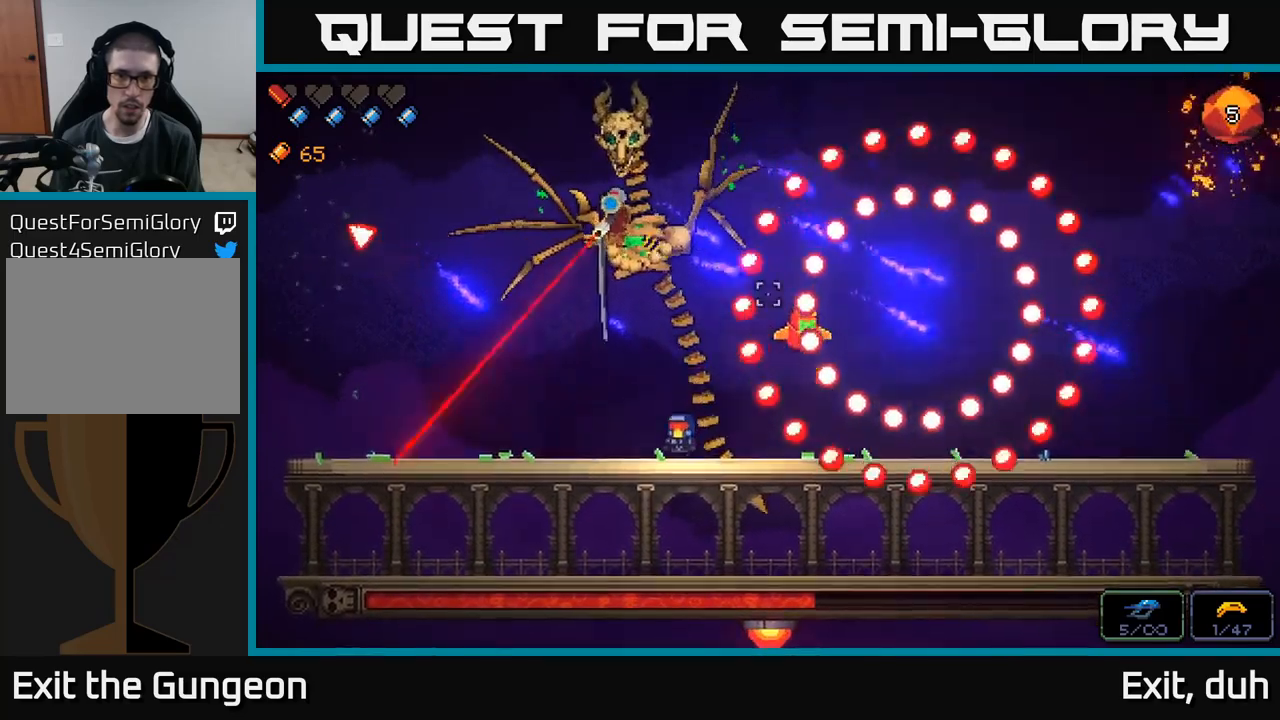
{"buttons": ["R2"], "left_stick": "right", "right_stick": "left", "events": [[167, "A", "down"], [233, "left_stick", "right"], [383, "A", "up"], [417, "right_stick", "left"]]}
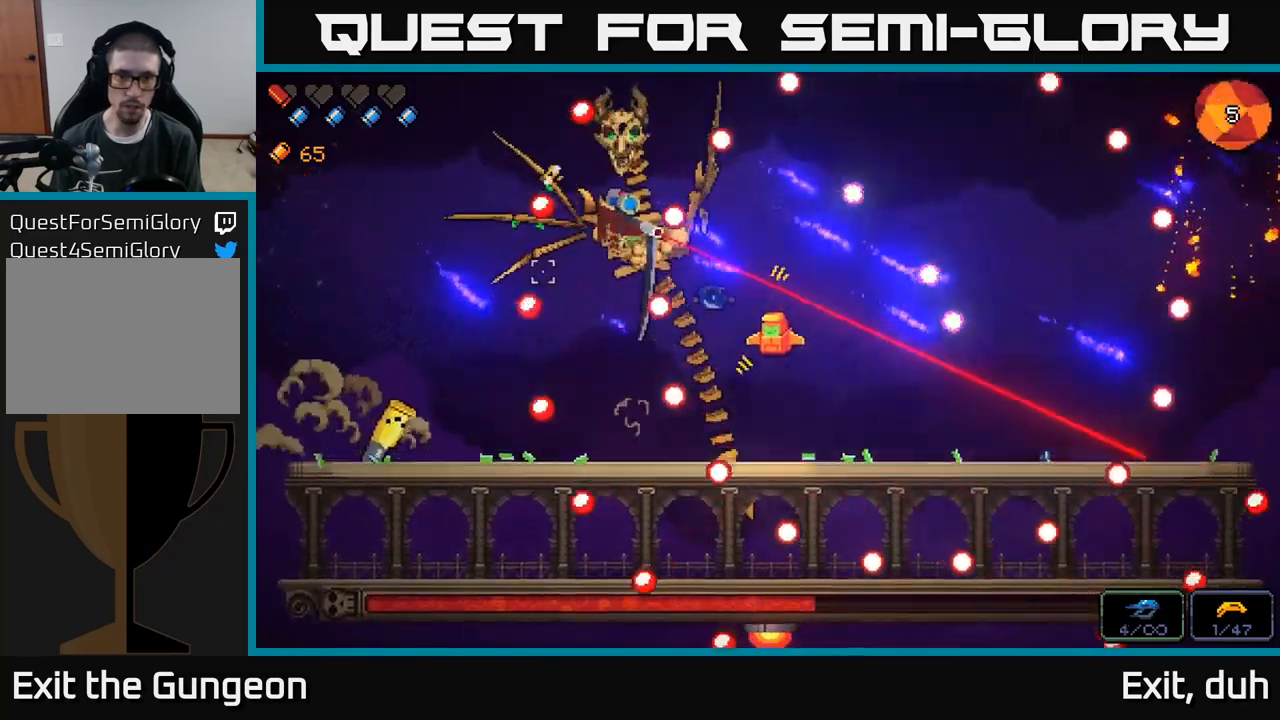
{"buttons": ["R2"], "left_stick": "left", "right_stick": "left", "events": [[117, "left_stick", "left"]]}
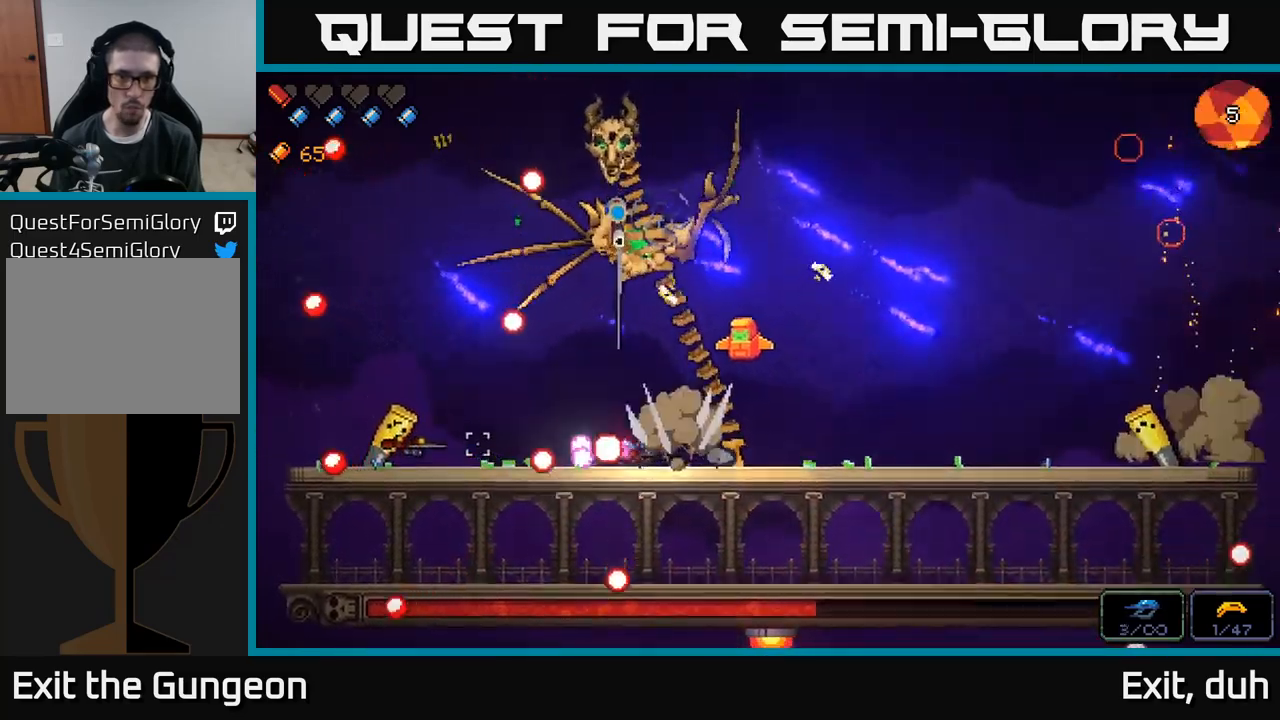
{"buttons": ["R2"], "left_stick": "left", "right_stick": "left", "events": []}
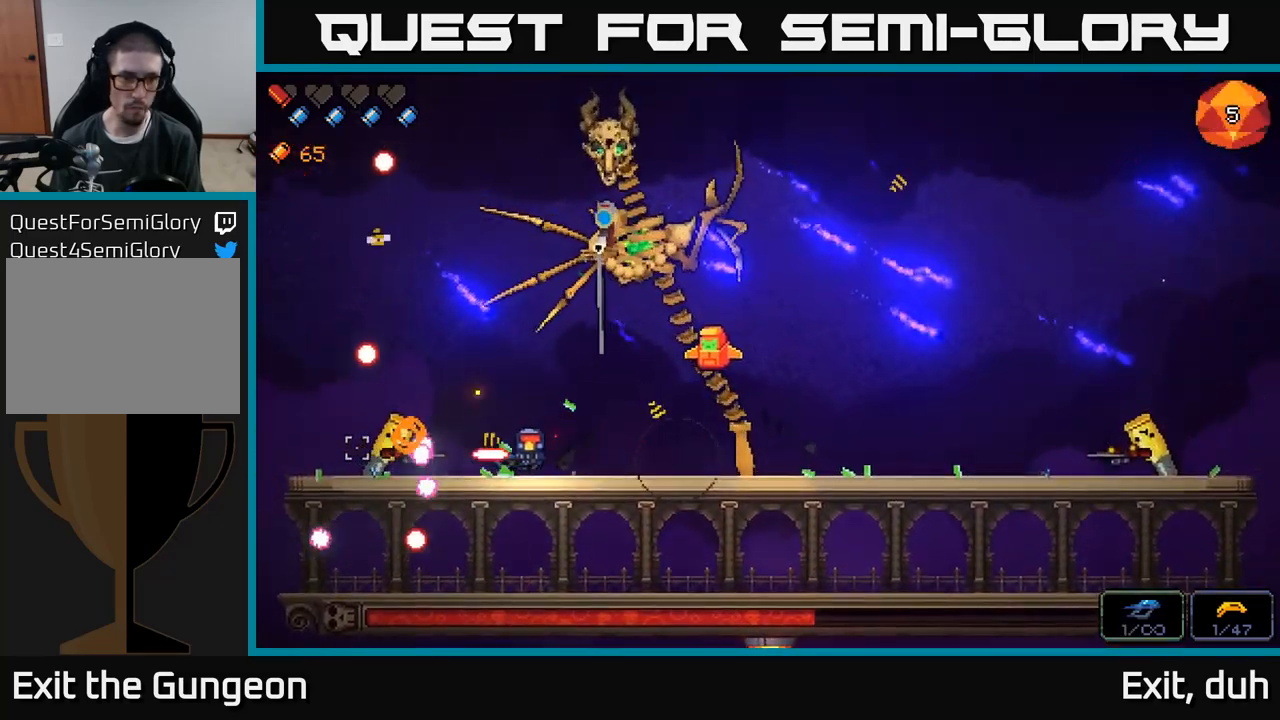
{"buttons": ["R2"], "left_stick": "right", "right_stick": "right", "events": [[67, "left_stick", "right"], [367, "R2", "up"], [367, "right_stick", "right"], [450, "R2", "down"]]}
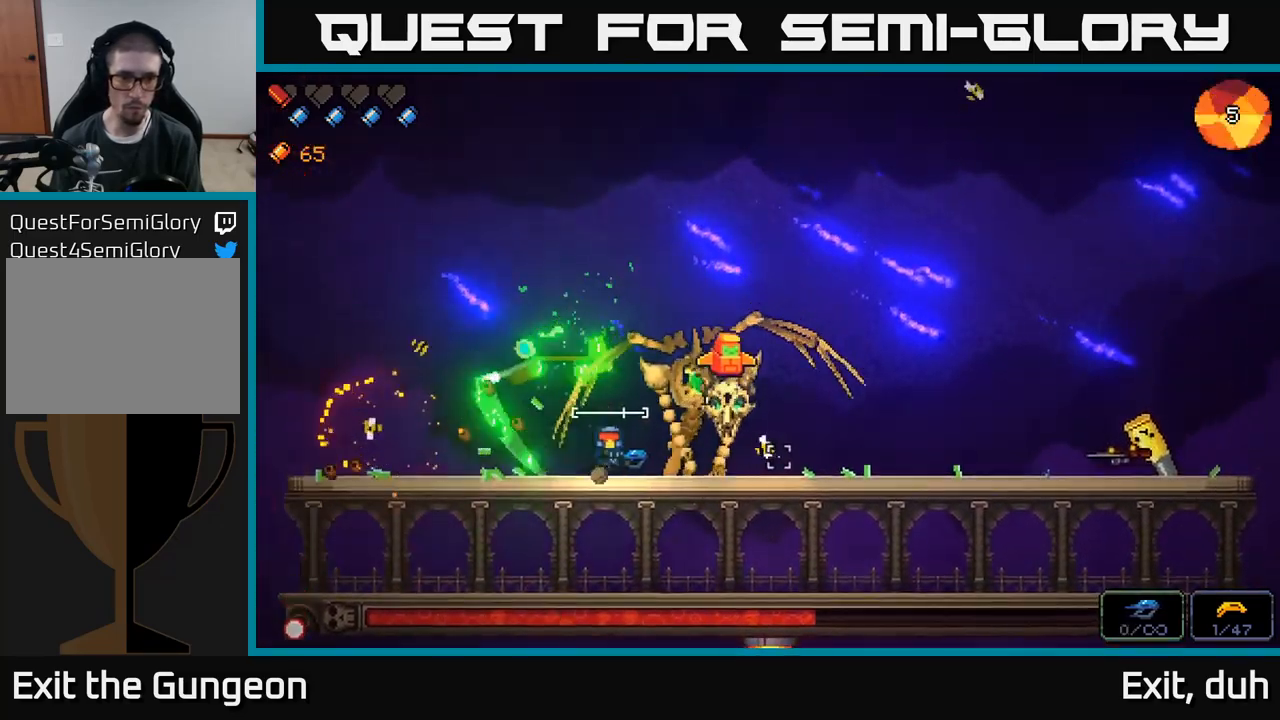
{"buttons": ["R2"], "left_stick": "right", "right_stick": "right", "events": []}
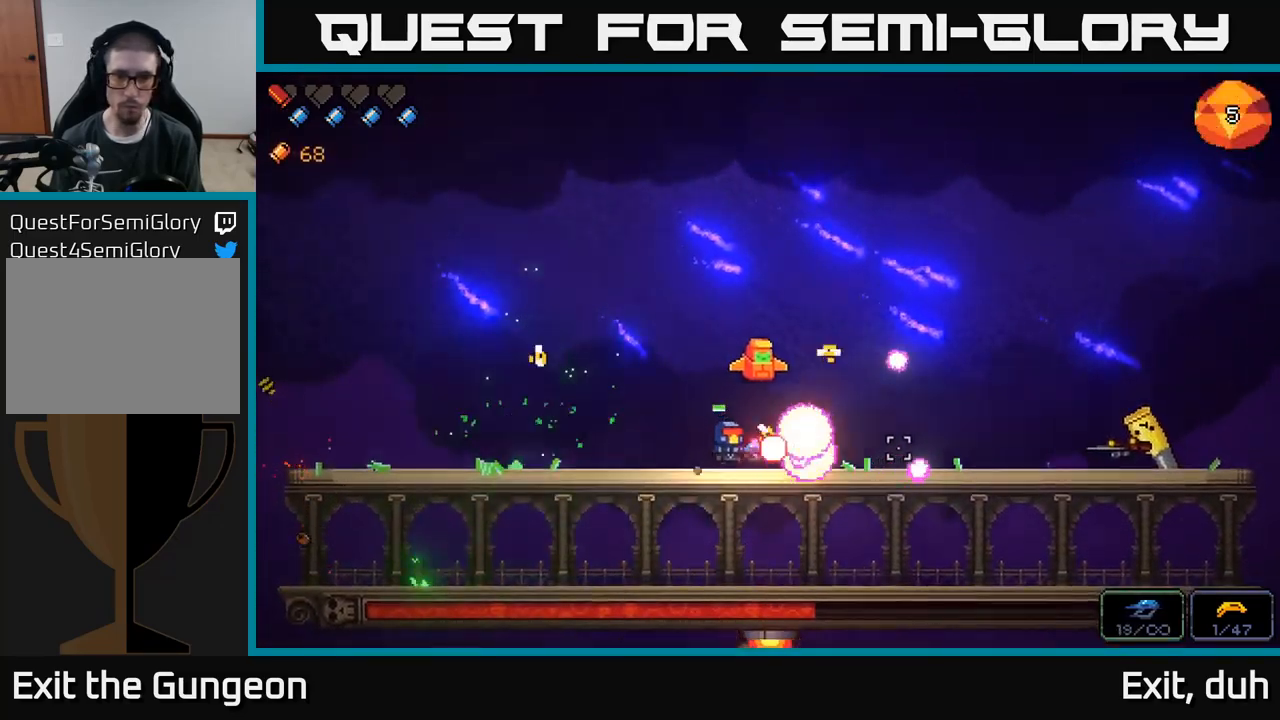
{"buttons": ["R2"], "left_stick": "right", "right_stick": "right", "events": []}
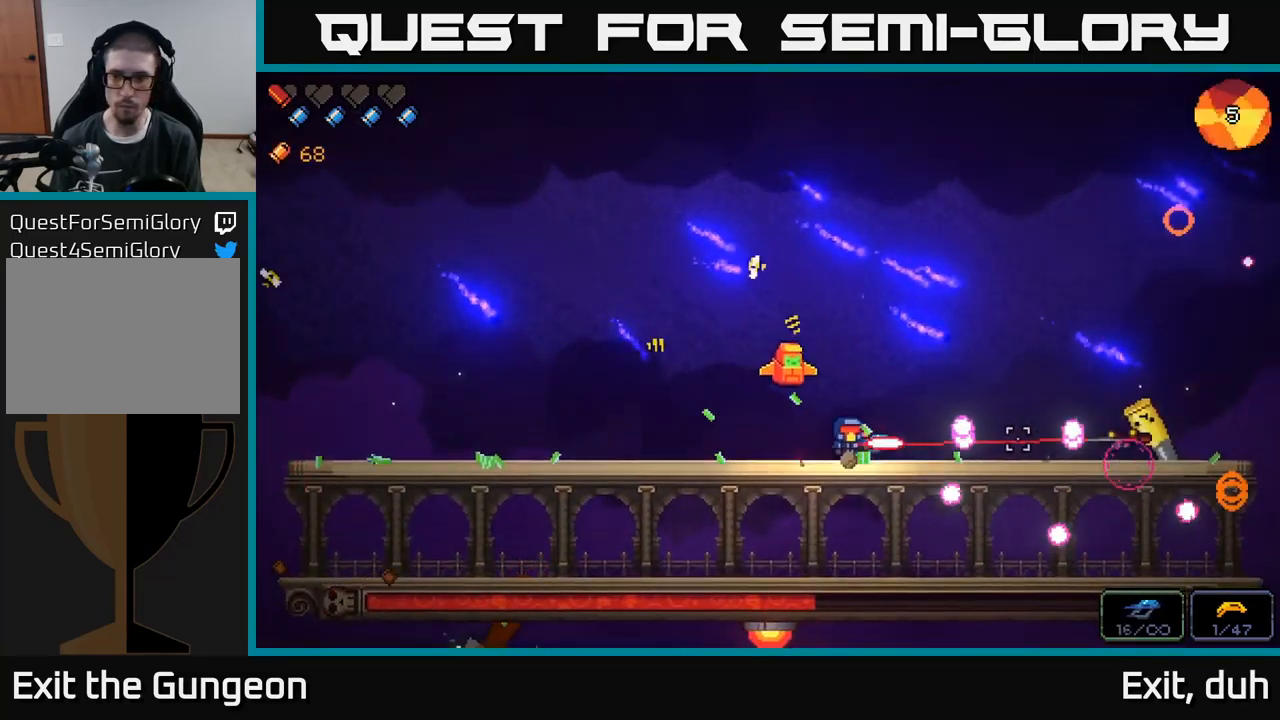
{"buttons": ["R2"], "left_stick": "left", "right_stick": "right", "events": [[250, "left_stick", "left"]]}
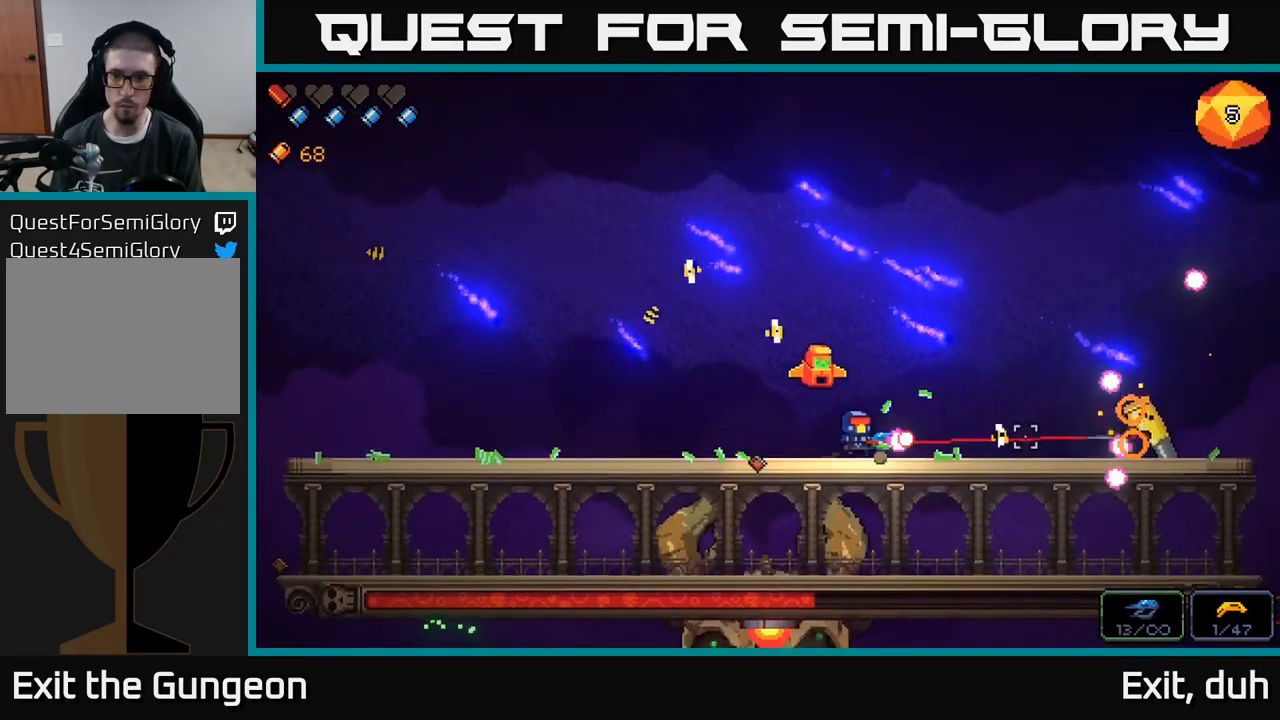
{"buttons": [], "left_stick": "right", "right_stick": "right", "events": [[67, "left_stick", "right"], [250, "R2", "up"], [300, "R2", "down"], [400, "R2", "up"]]}
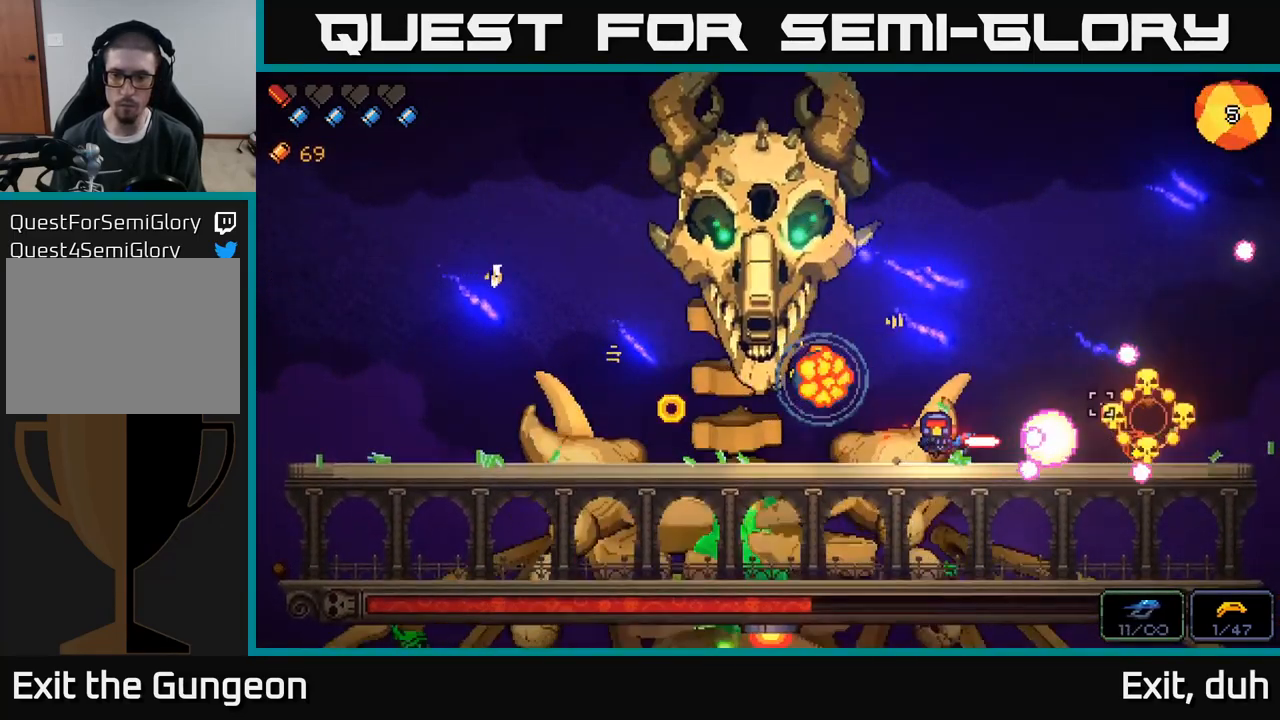
{"buttons": ["R2"], "left_stick": "center", "right_stick": "up-left", "events": [[17, "R2", "down"], [17, "right_stick", "center"], [67, "right_stick", "left"], [167, "right_stick", "up-left"], [349, "left_stick", "center"]]}
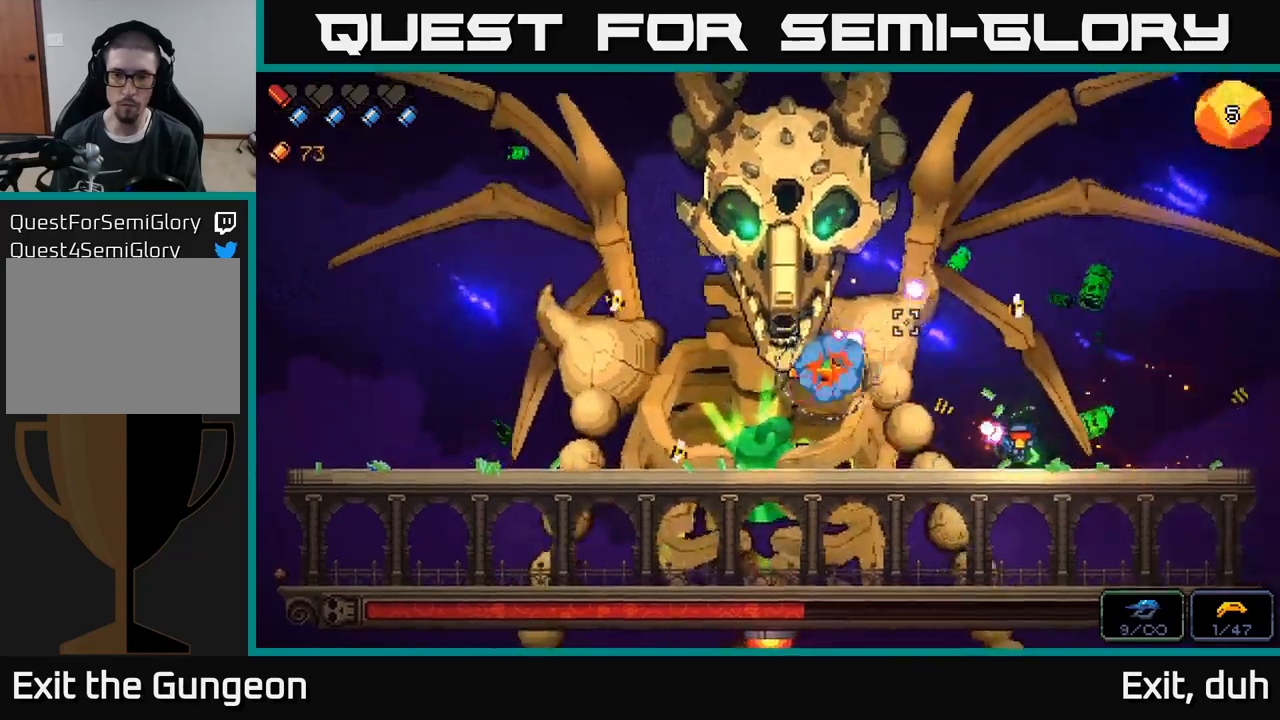
{"buttons": ["R2"], "left_stick": "center", "right_stick": "up-left", "events": [[17, "left_stick", "left"], [150, "left_stick", "center"]]}
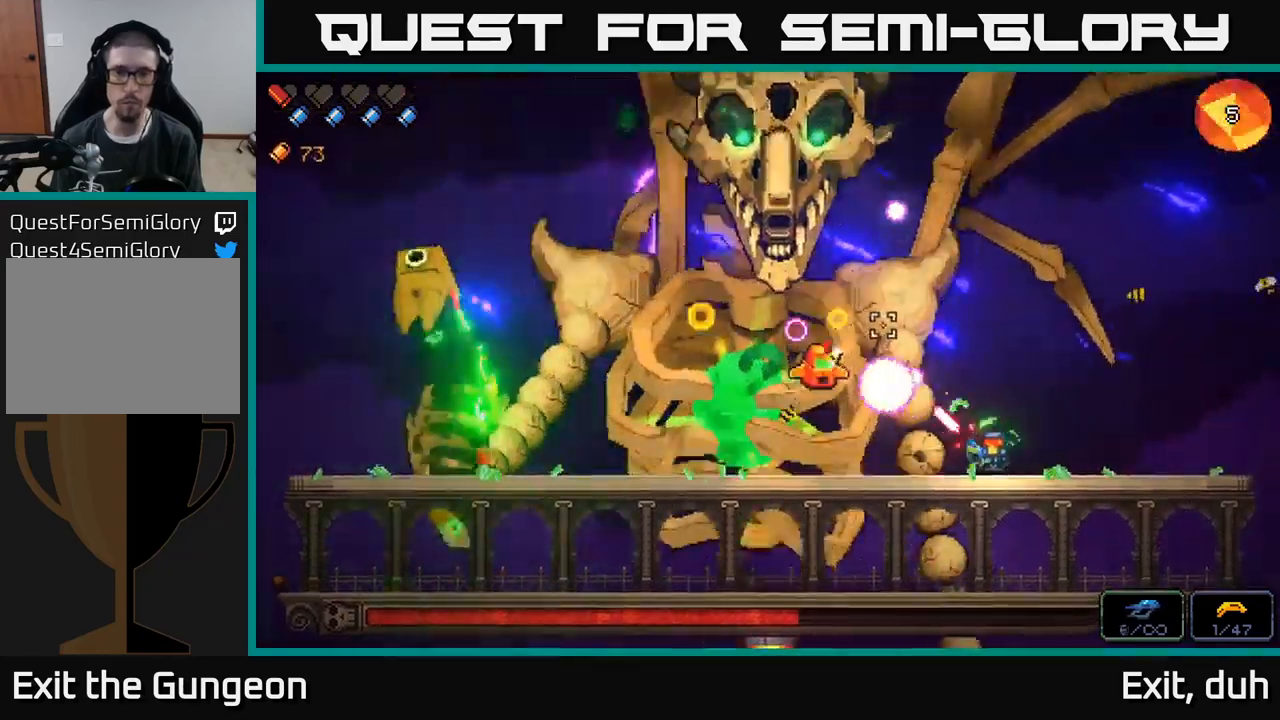
{"buttons": ["R2"], "left_stick": "center", "right_stick": "up-left", "events": []}
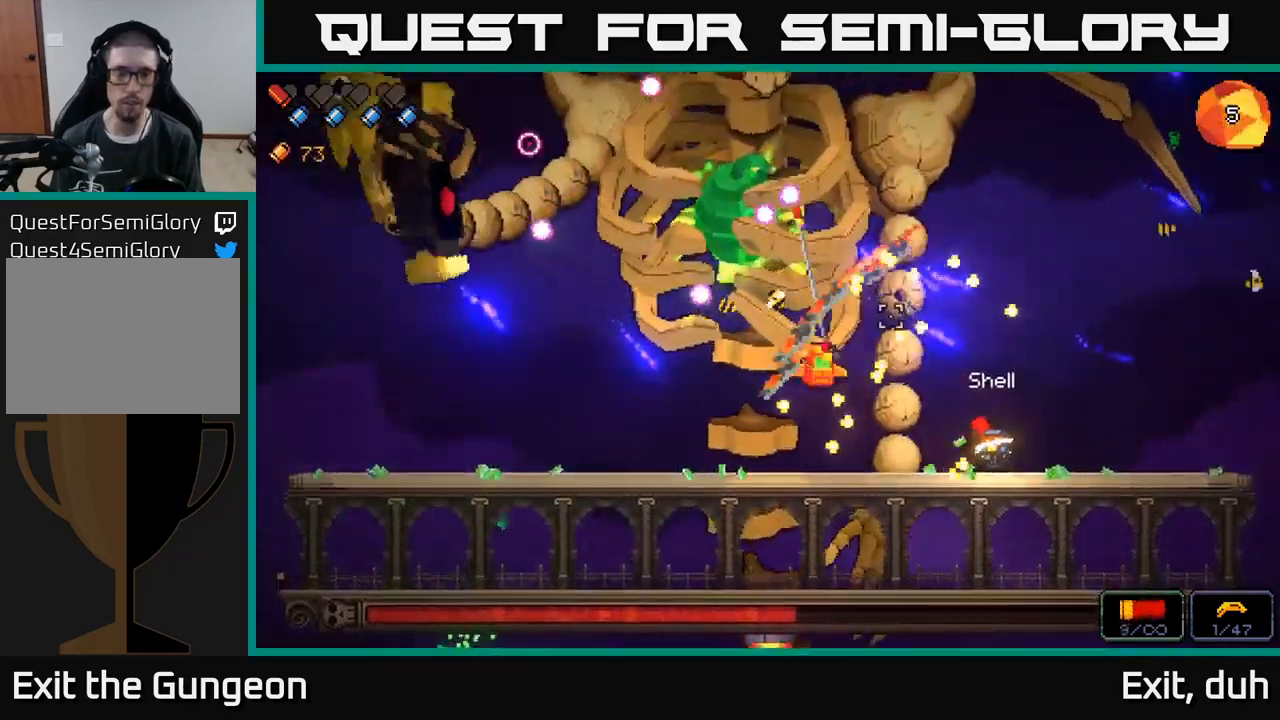
{"buttons": ["R2"], "left_stick": "right", "right_stick": "up-left", "events": [[183, "left_stick", "down-right"], [283, "left_stick", "right"]]}
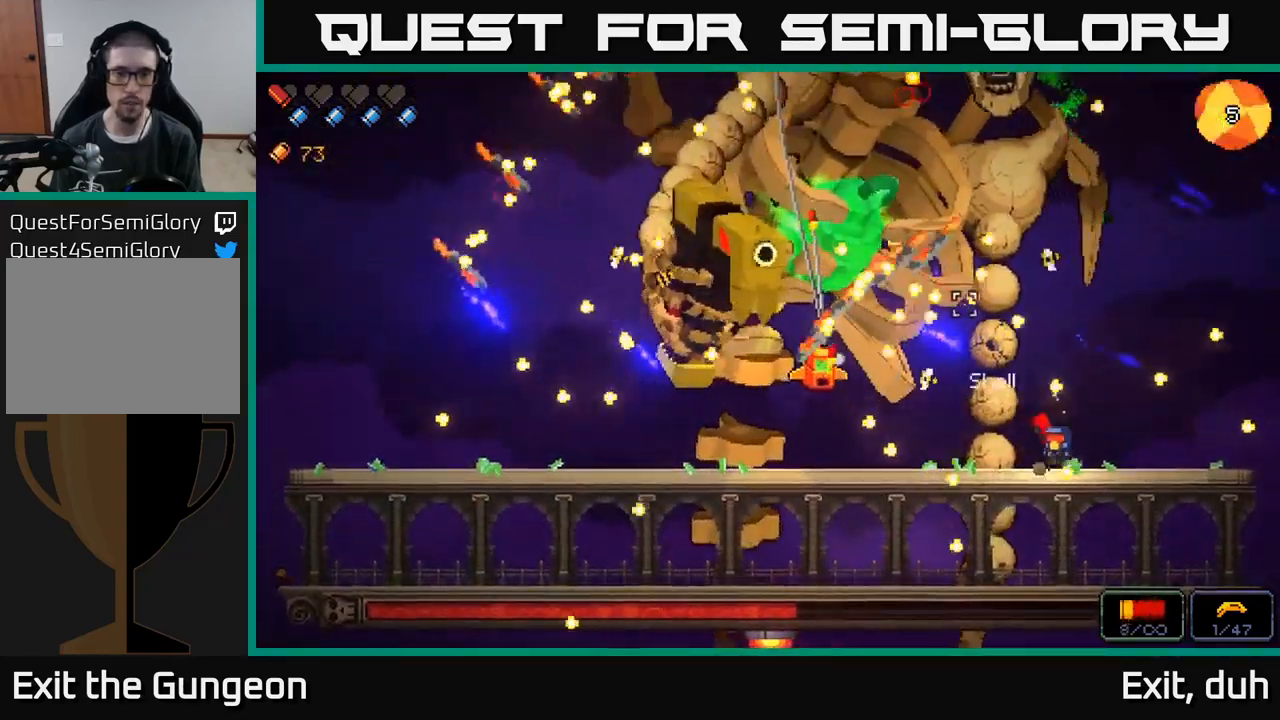
{"buttons": ["R2"], "left_stick": "center", "right_stick": "up-left", "events": [[83, "left_stick", "center"], [217, "left_stick", "left"], [433, "left_stick", "center"]]}
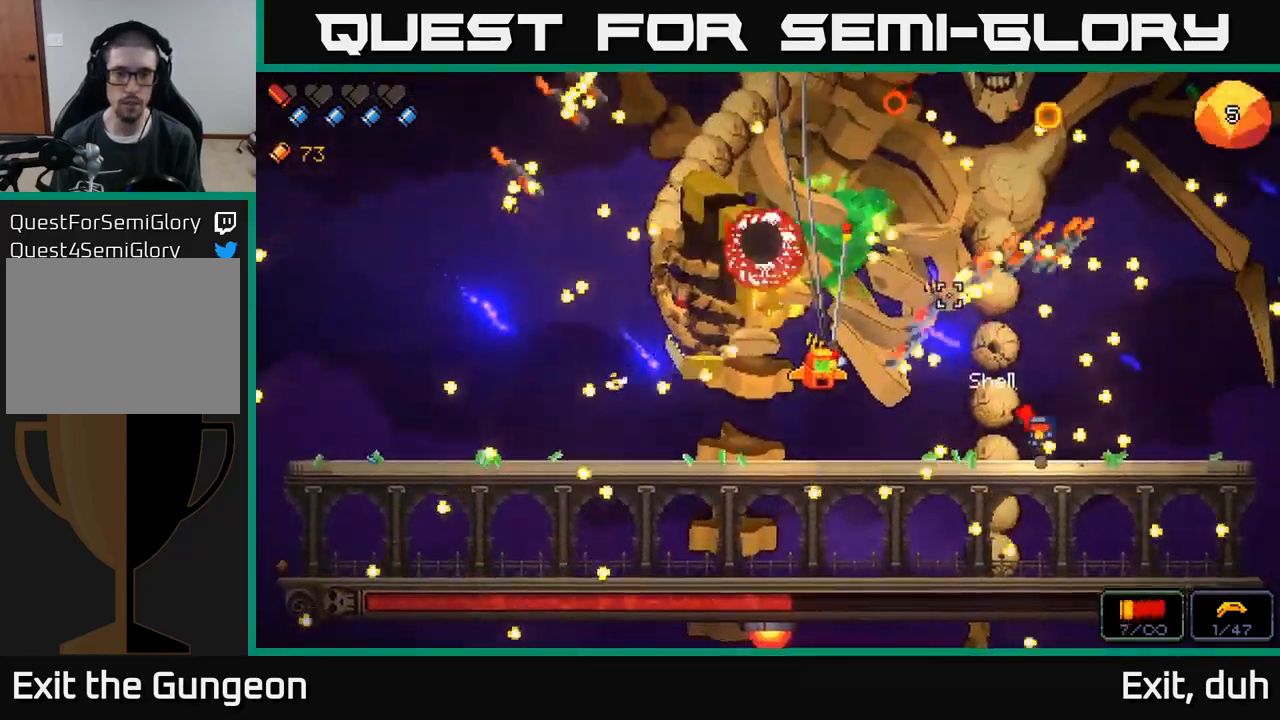
{"buttons": ["A", "R2"], "left_stick": "left", "right_stick": "up", "events": [[217, "left_stick", "right"], [283, "A", "down"], [333, "left_stick", "left"], [350, "right_stick", "up"]]}
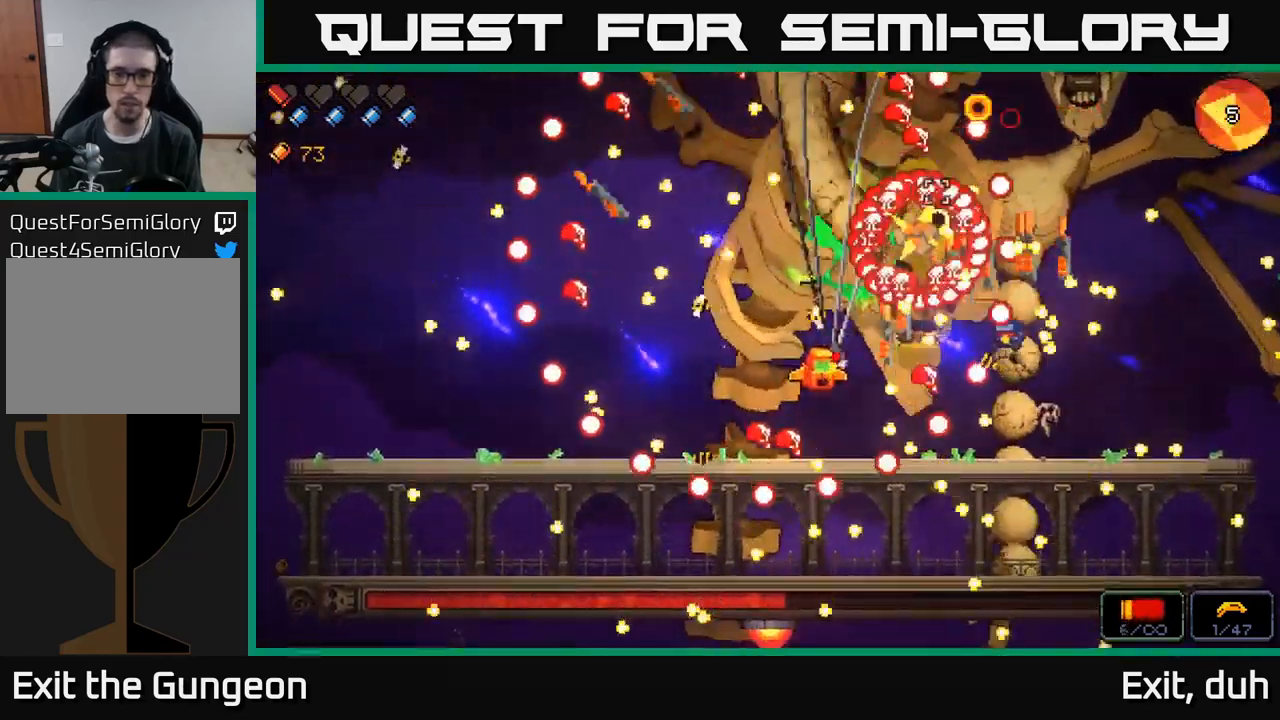
{"buttons": ["A", "R2"], "left_stick": "left", "right_stick": "up", "events": [[133, "A", "up"], [217, "A", "down"]]}
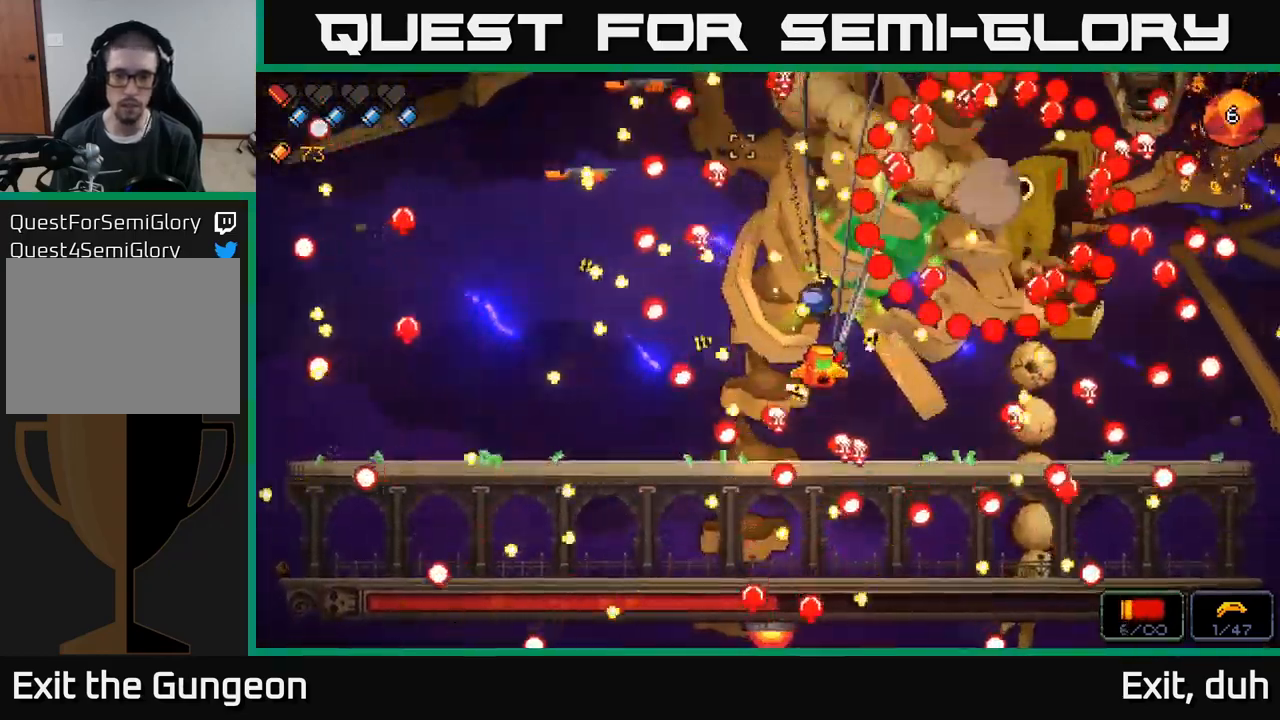
{"buttons": ["A", "R2"], "left_stick": "left", "right_stick": "up", "events": [[150, "A", "up"], [483, "A", "down"]]}
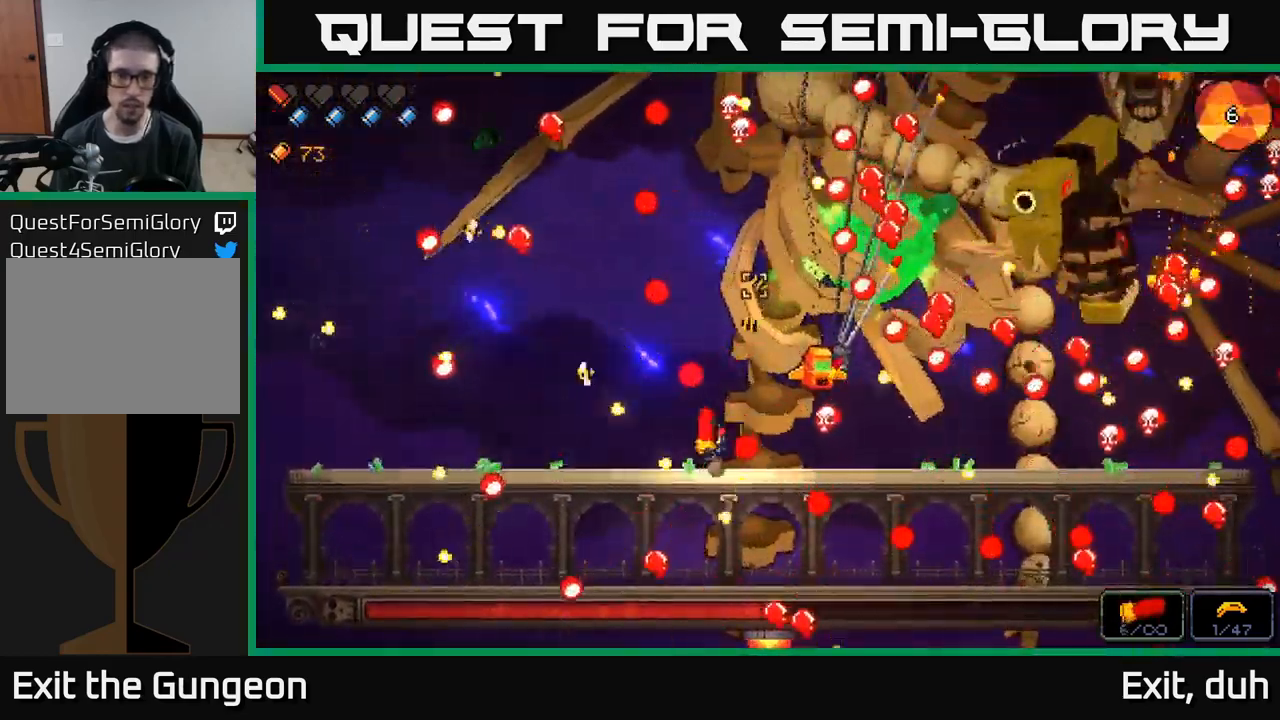
{"buttons": ["A", "R2"], "left_stick": "right", "right_stick": "up", "events": [[50, "left_stick", "right"], [400, "A", "up"], [483, "A", "down"]]}
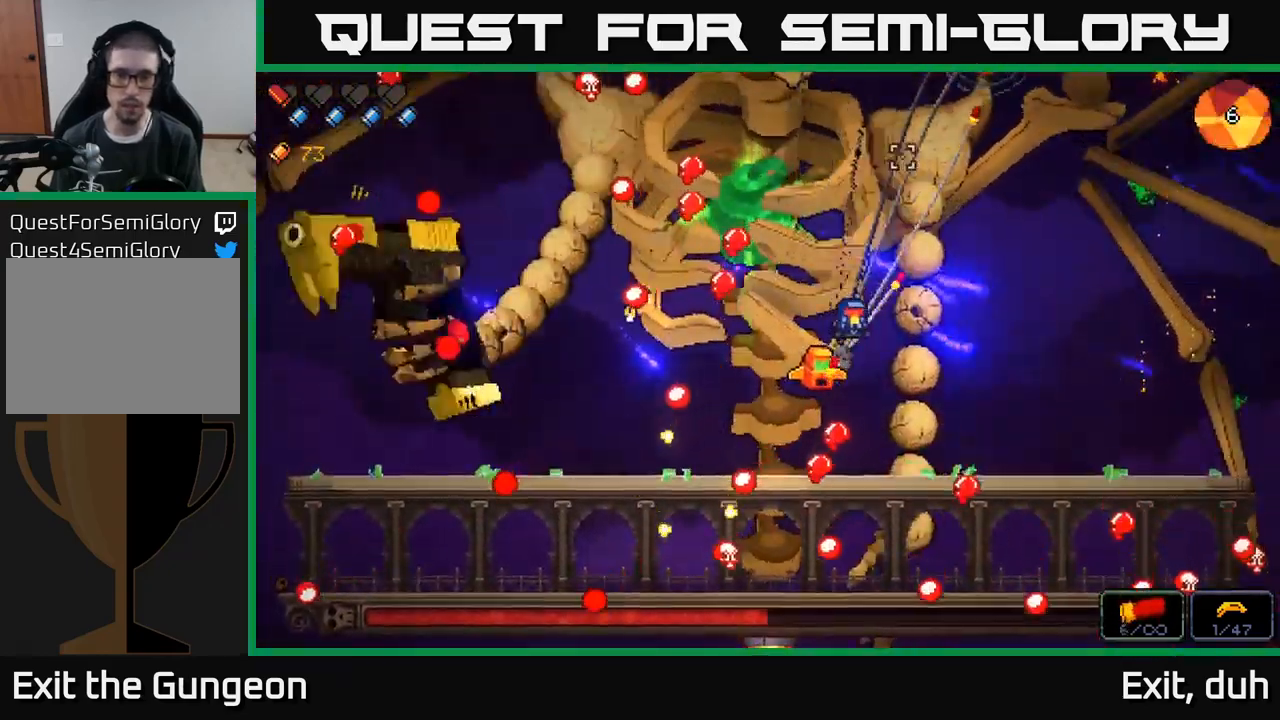
{"buttons": ["R2"], "left_stick": "left", "right_stick": "up-left", "events": [[133, "A", "up"], [183, "right_stick", "up-left"], [267, "left_stick", "left"]]}
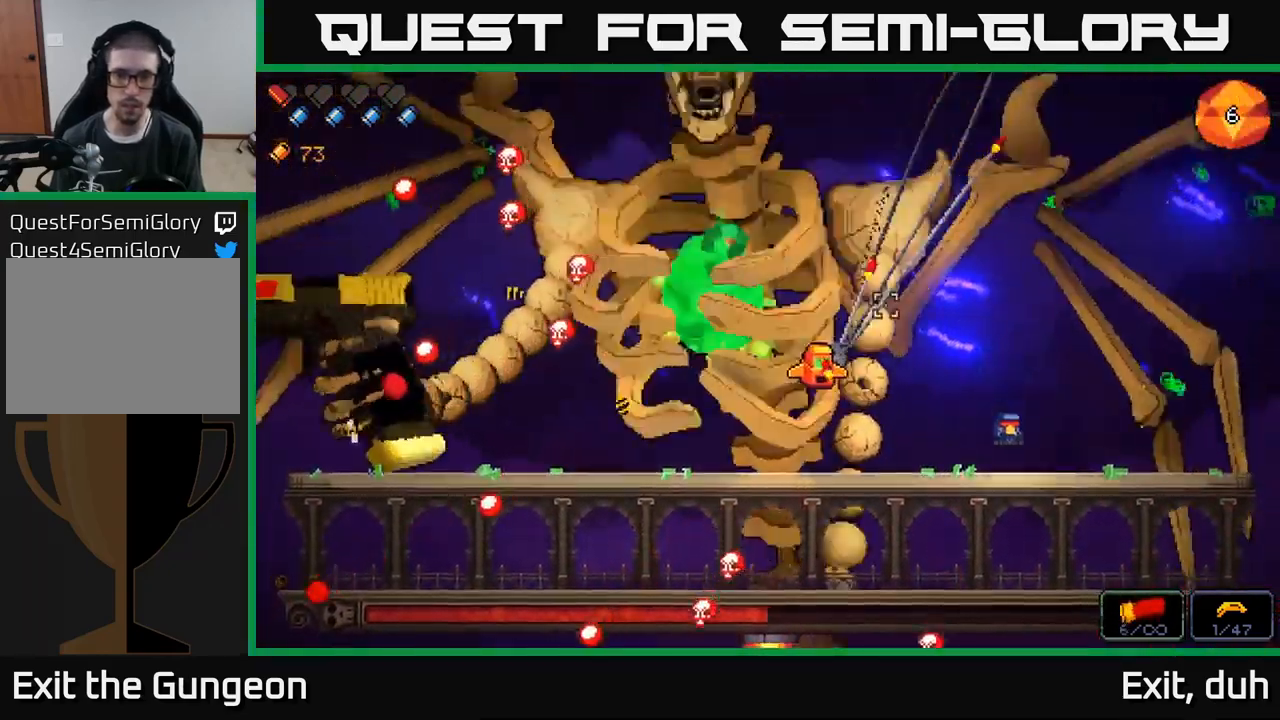
{"buttons": ["R2"], "left_stick": "left", "right_stick": "up-left", "events": [[283, "left_stick", "center"], [434, "left_stick", "left"]]}